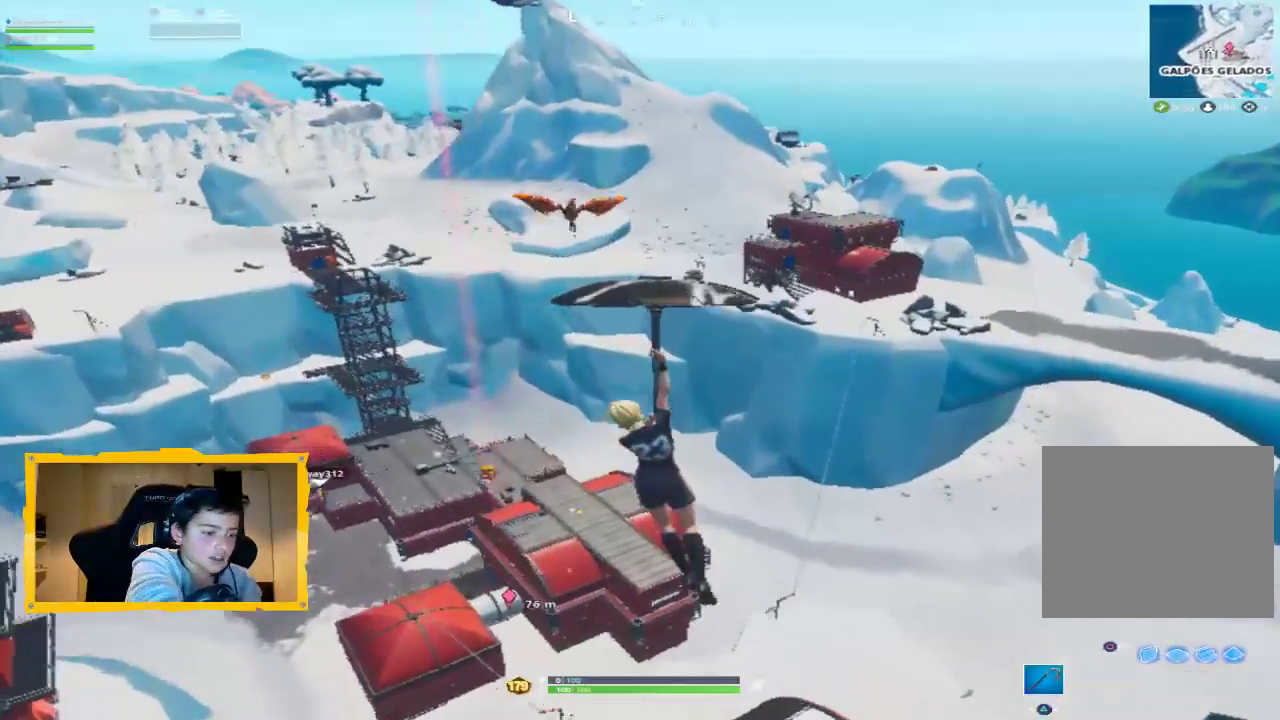
Gameplay with a controller (PlayStation layout); each line is a JSON object with the inputs held at the frame after it. "events" lists button and stick changes between this image and that frame as [ms after this image, input, new state], when the widget could be followed in between.
{"buttons": [], "left_stick": "up", "right_stick": "center", "events": []}
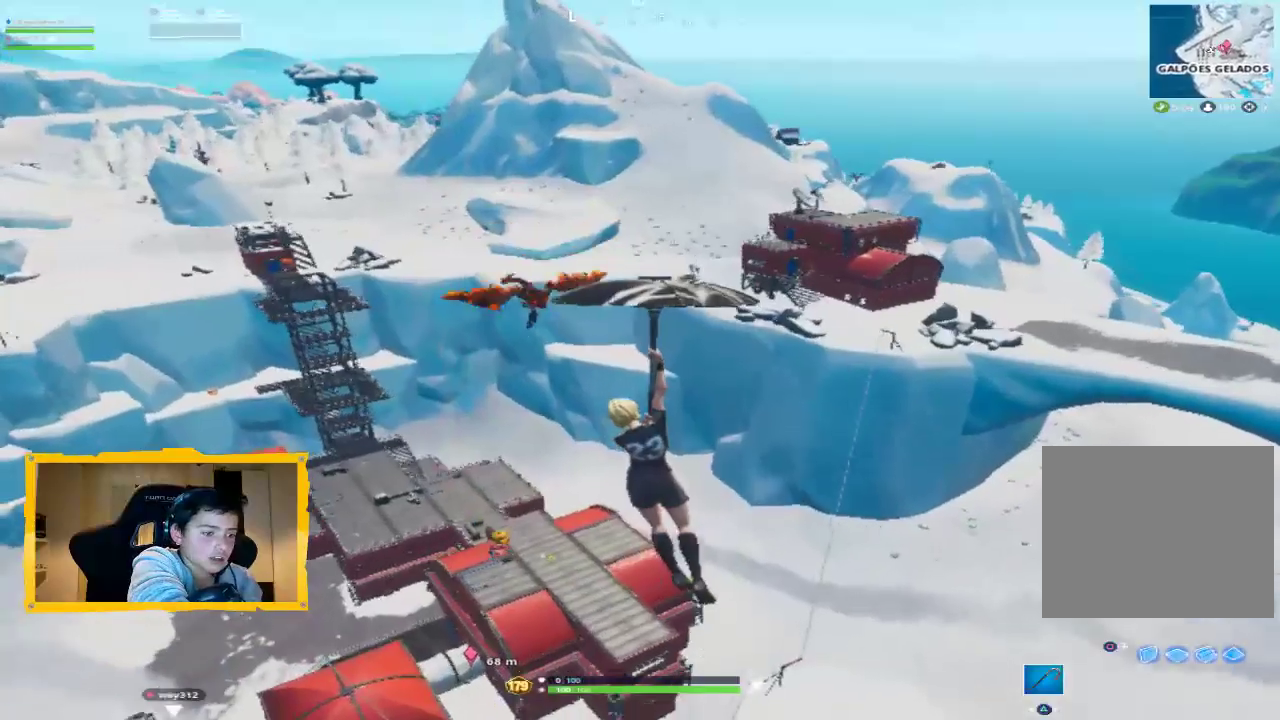
{"buttons": [], "left_stick": "up", "right_stick": "center", "events": []}
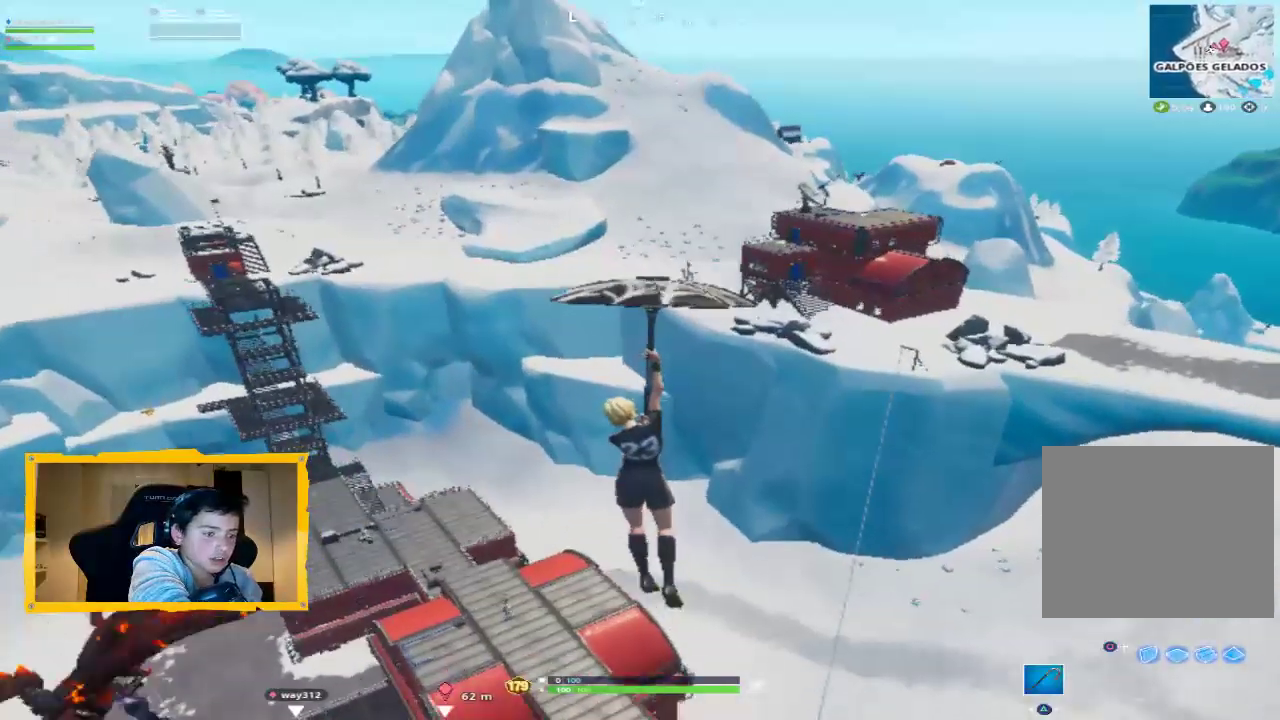
{"buttons": [], "left_stick": "up", "right_stick": "center", "events": []}
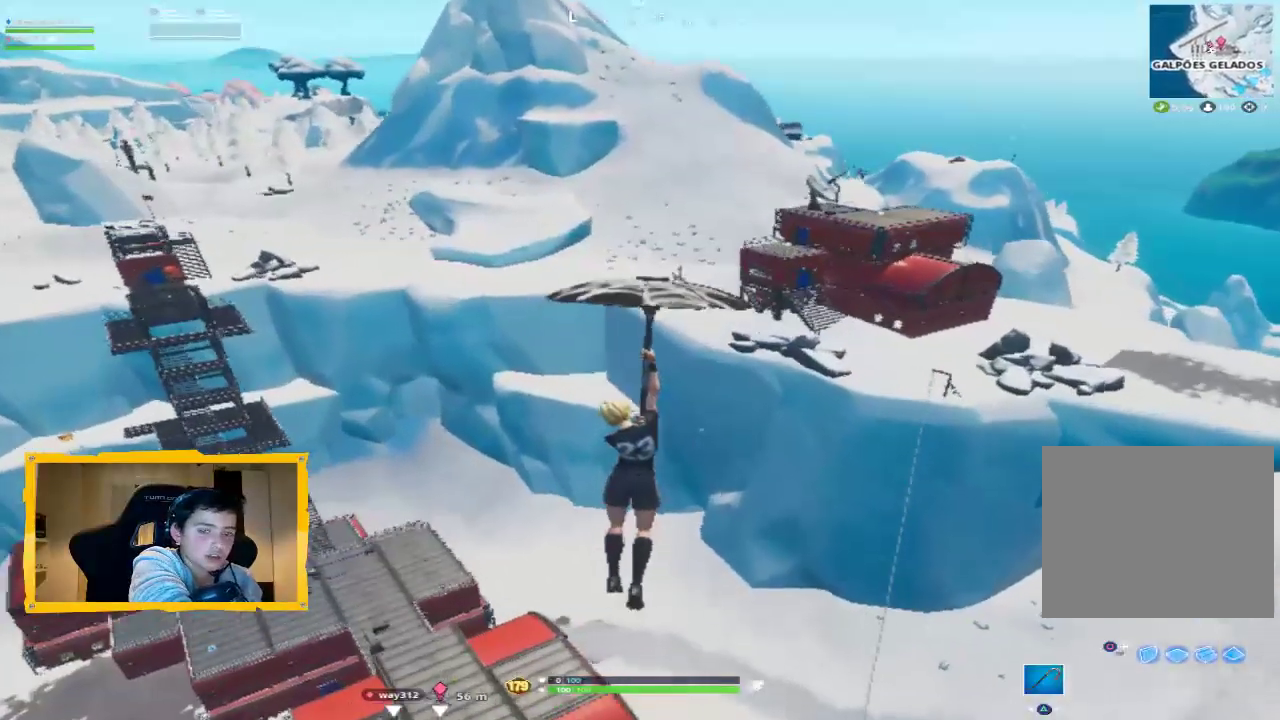
{"buttons": [], "left_stick": "up", "right_stick": "center", "events": [[267, "L3", "down"], [367, "L3", "up"]]}
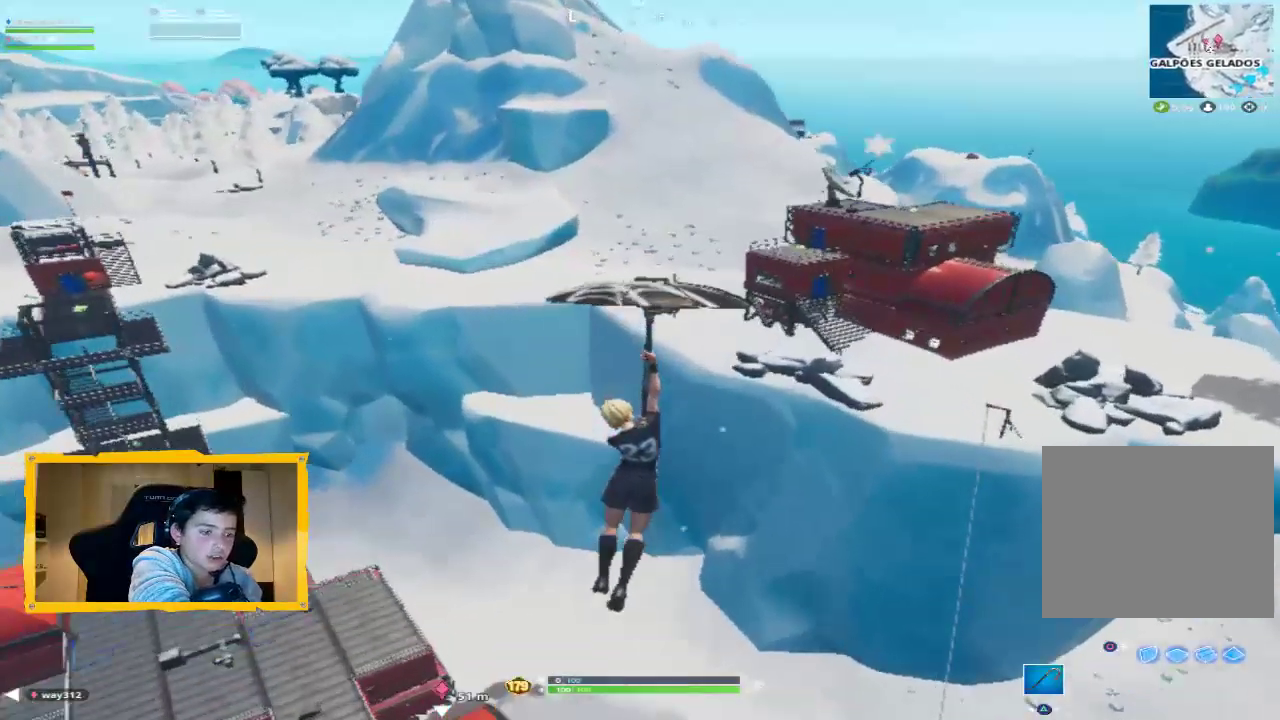
{"buttons": [], "left_stick": "up", "right_stick": "center", "events": []}
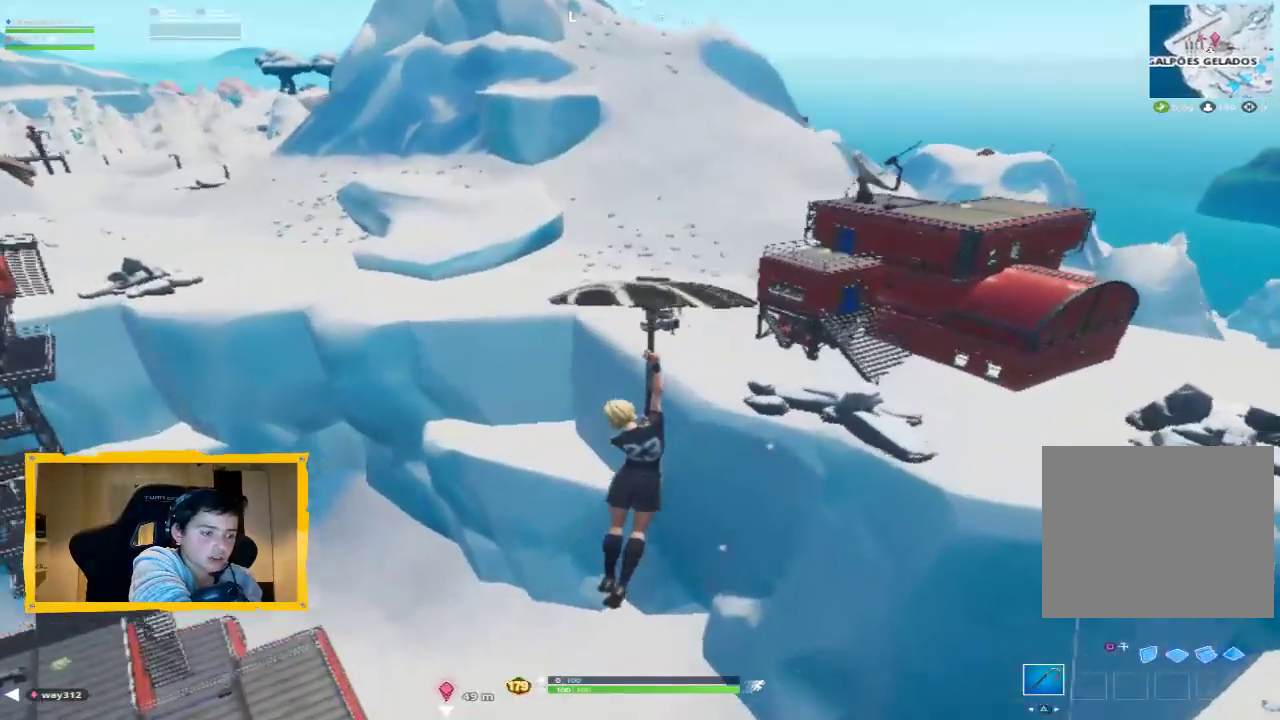
{"buttons": [], "left_stick": "up", "right_stick": "center", "events": []}
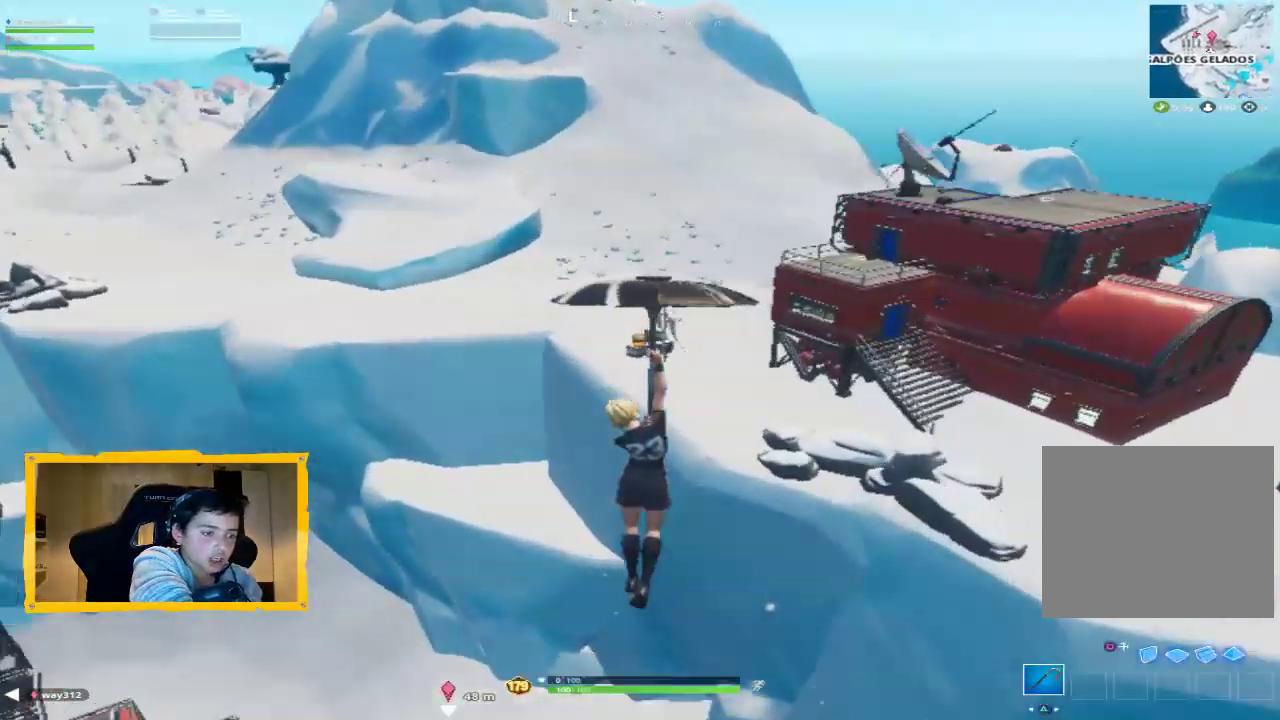
{"buttons": [], "left_stick": "up-right", "right_stick": "center", "events": [[200, "left_stick", "up-right"]]}
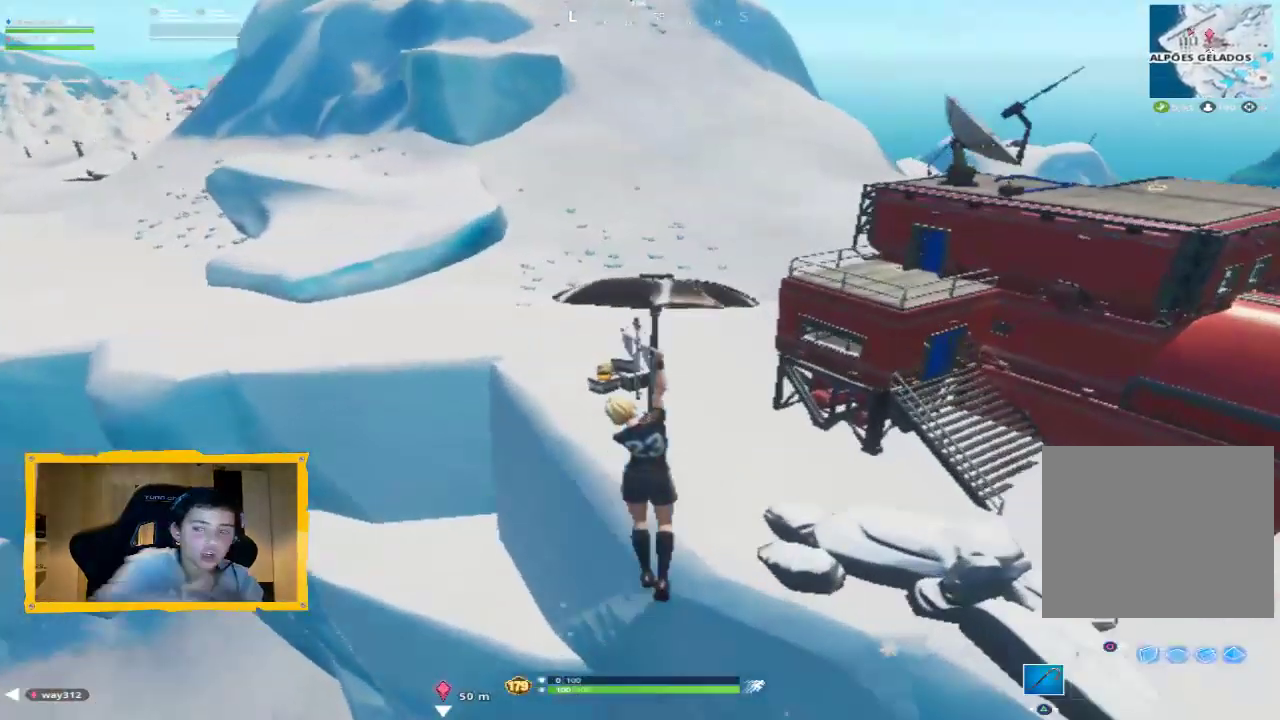
{"buttons": [], "left_stick": "up-right", "right_stick": "center", "events": [[267, "right_stick", "right"], [400, "right_stick", "center"]]}
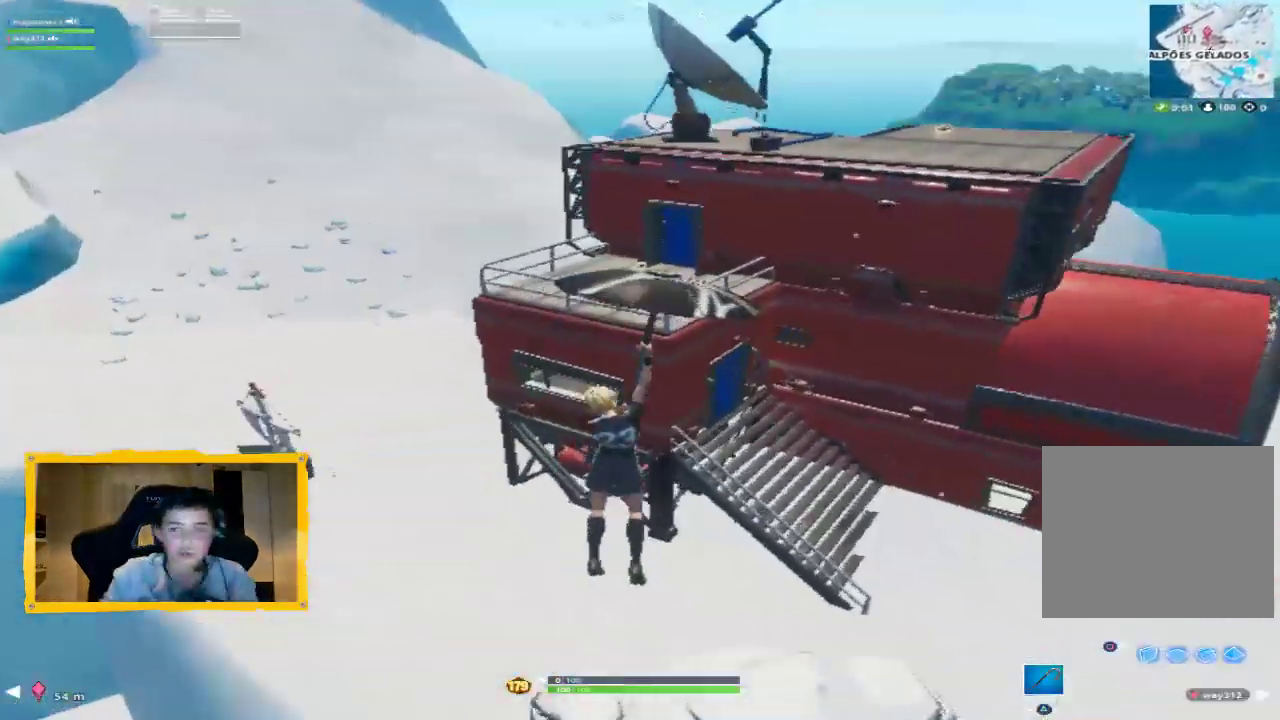
{"buttons": [], "left_stick": "left", "right_stick": "center", "events": [[67, "left_stick", "down-right"], [200, "left_stick", "down-left"], [267, "left_stick", "left"]]}
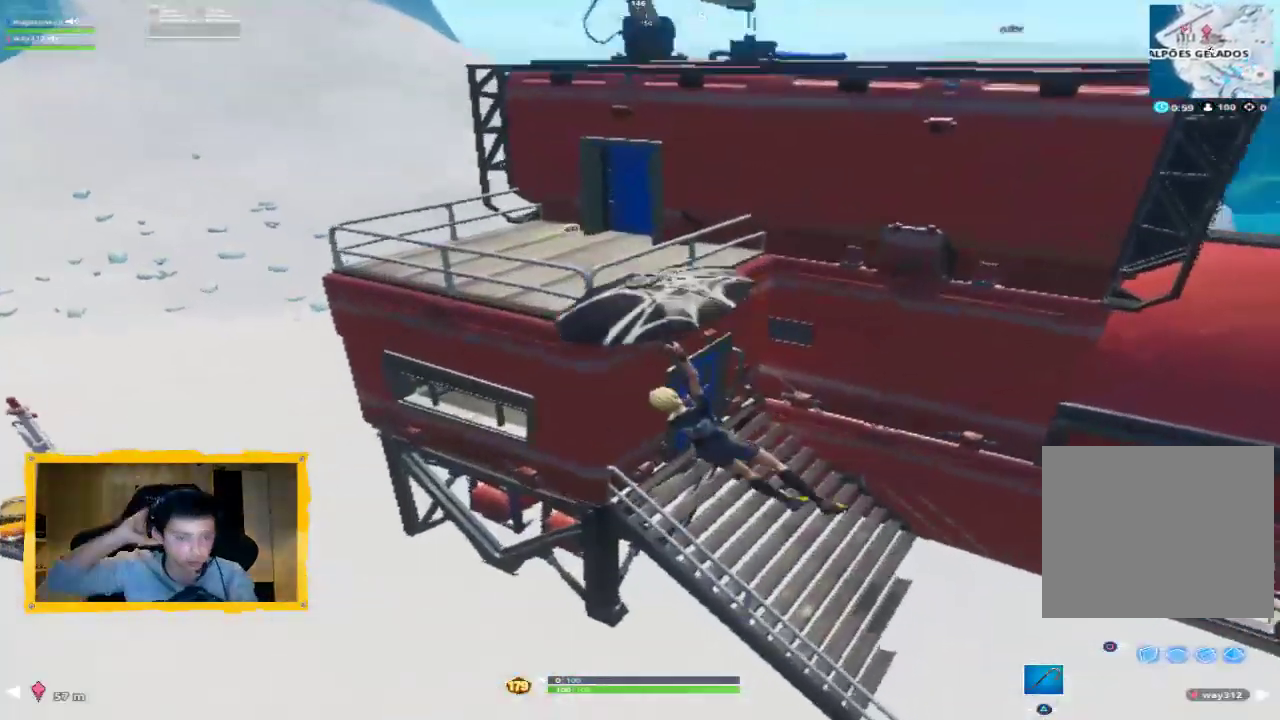
{"buttons": [], "left_stick": "left", "right_stick": "center", "events": []}
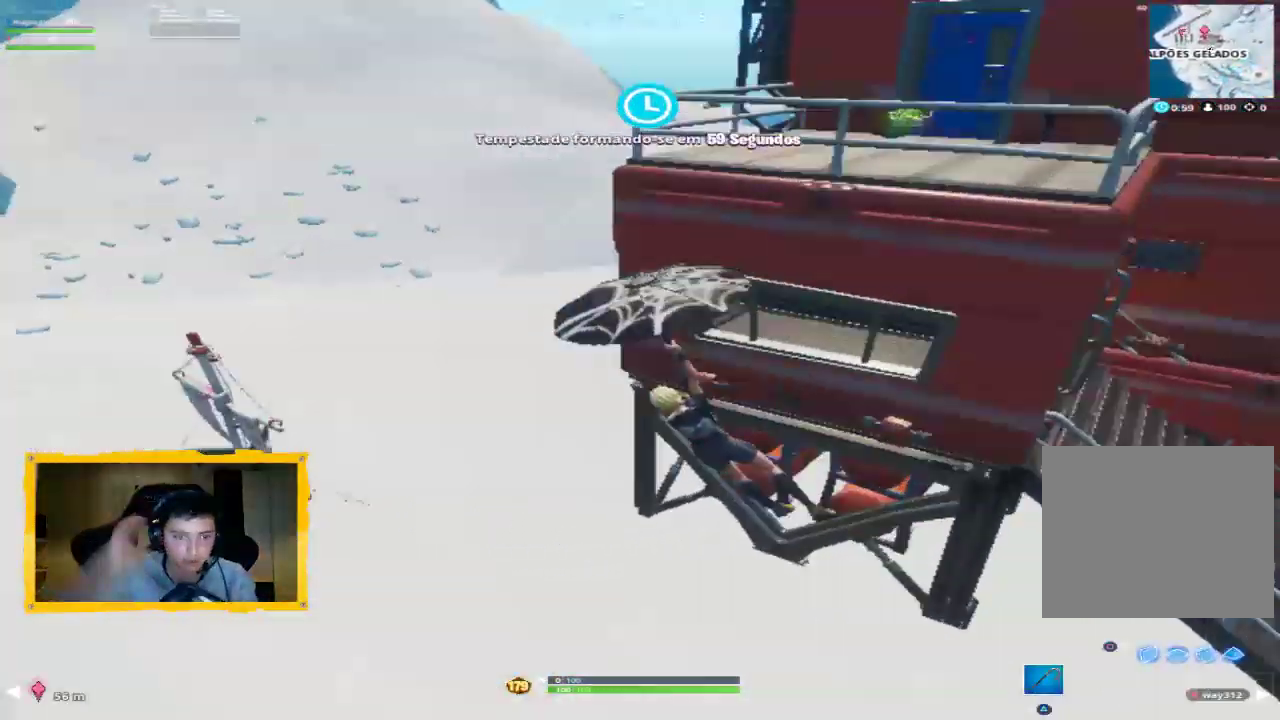
{"buttons": [], "left_stick": "down", "right_stick": "right", "events": [[67, "left_stick", "up-left"], [367, "left_stick", "center"], [433, "left_stick", "down"], [433, "right_stick", "right"]]}
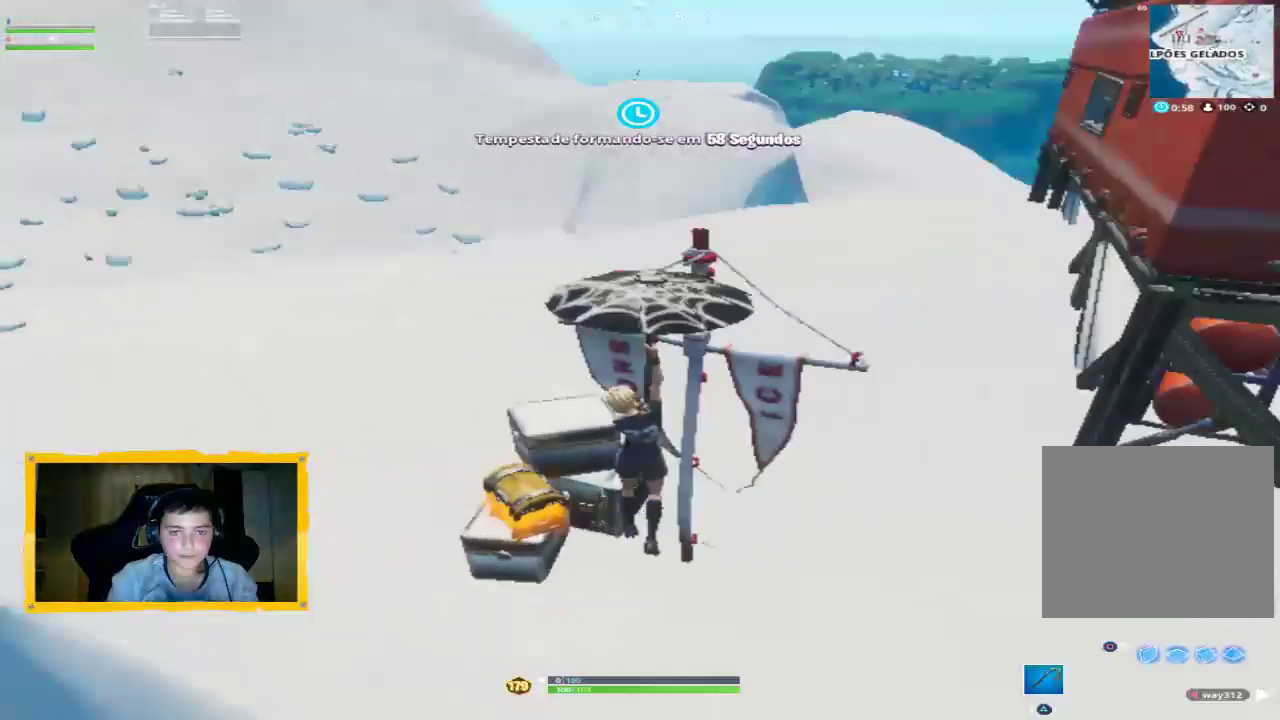
{"buttons": [], "left_stick": "up-right", "right_stick": "center", "events": [[133, "right_stick", "center"], [200, "left_stick", "left"], [300, "right_stick", "up-right"], [333, "left_stick", "right"], [467, "left_stick", "up-right"], [467, "right_stick", "center"]]}
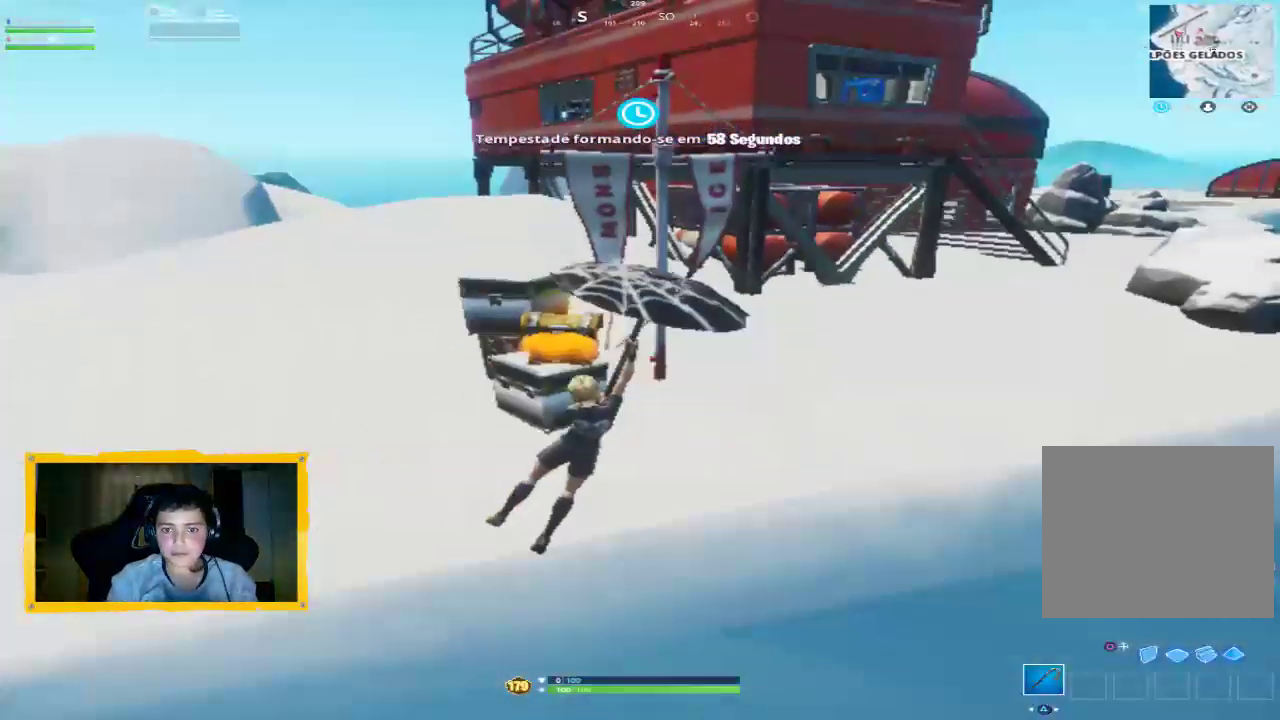
{"buttons": [], "left_stick": "up-left", "right_stick": "center", "events": [[33, "left_stick", "up"], [133, "left_stick", "up-left"], [133, "right_stick", "up"], [300, "right_stick", "center"]]}
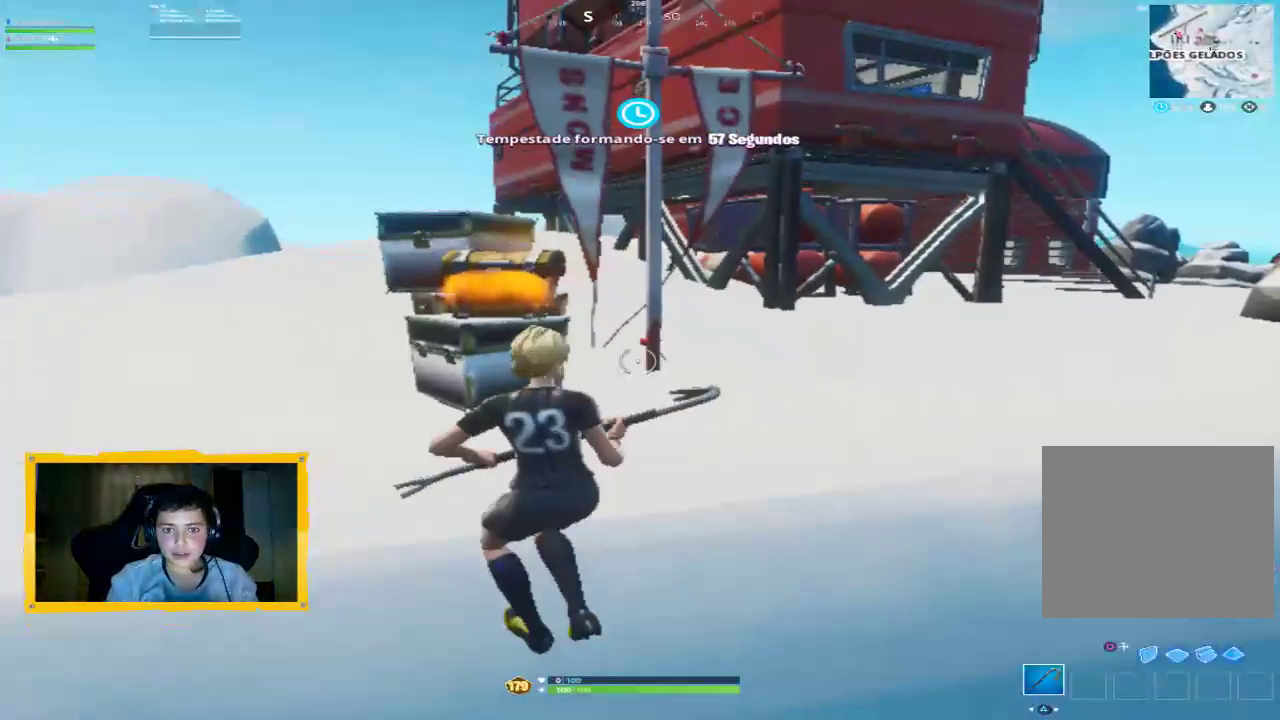
{"buttons": [], "left_stick": "up-left", "right_stick": "center", "events": [[333, "right_stick", "up-left"], [400, "right_stick", "center"]]}
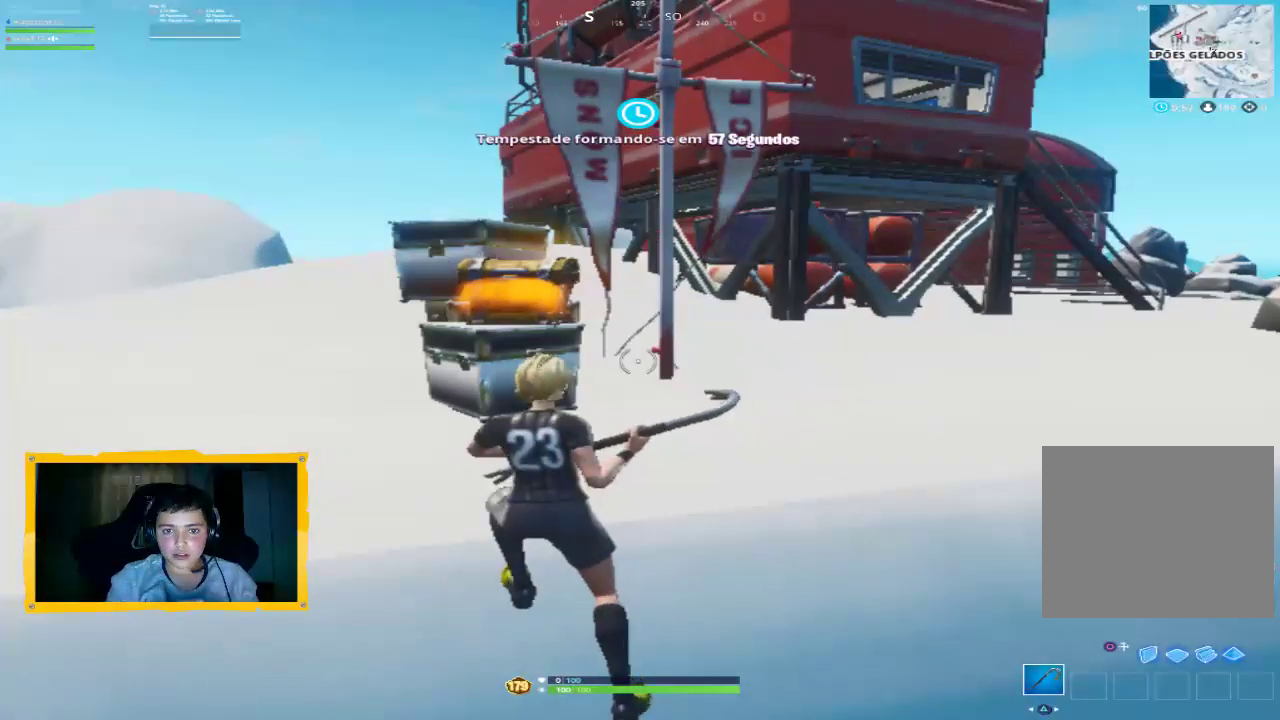
{"buttons": [], "left_stick": "up", "right_stick": "down", "events": [[100, "L3", "down"], [133, "CROSS", "down"], [200, "CROSS", "up"], [200, "L3", "up"], [367, "left_stick", "up"], [367, "right_stick", "down"]]}
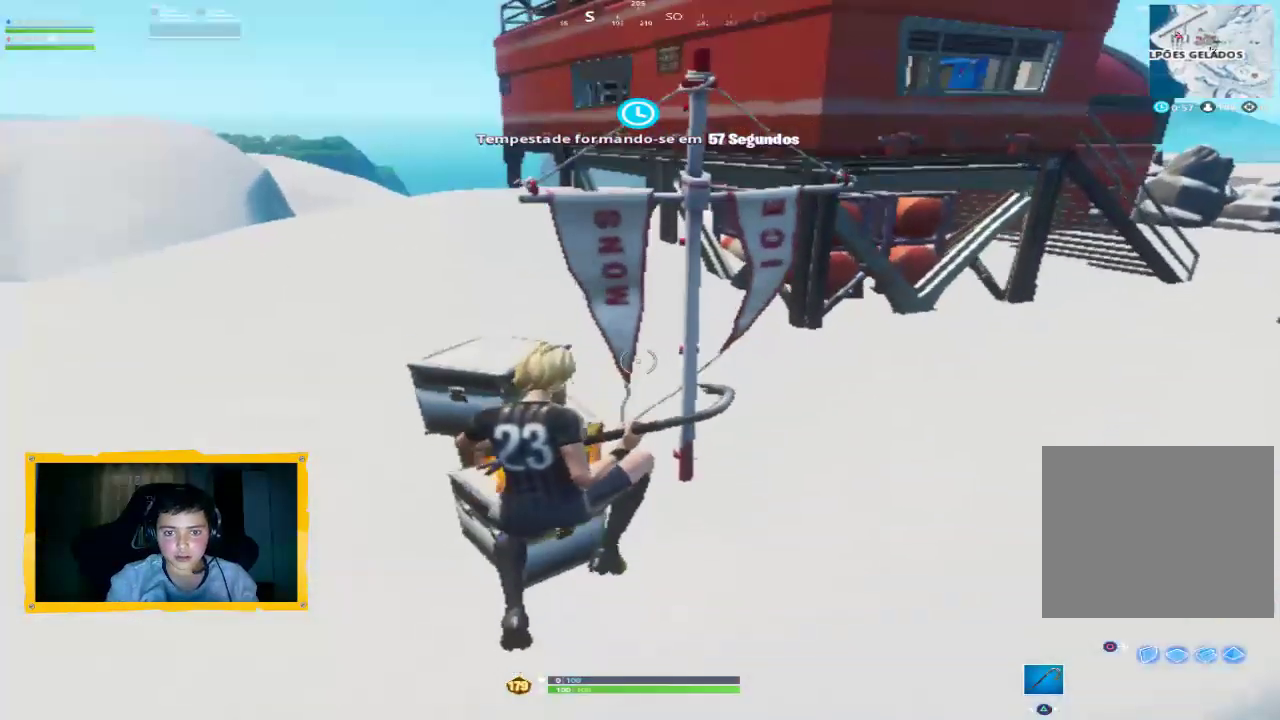
{"buttons": [], "left_stick": "up-left", "right_stick": "up", "events": [[33, "left_stick", "right"], [33, "right_stick", "center"], [200, "right_stick", "up"], [233, "left_stick", "up-left"], [367, "left_stick", "down-left"], [367, "right_stick", "center"], [433, "right_stick", "up"], [500, "left_stick", "up-left"]]}
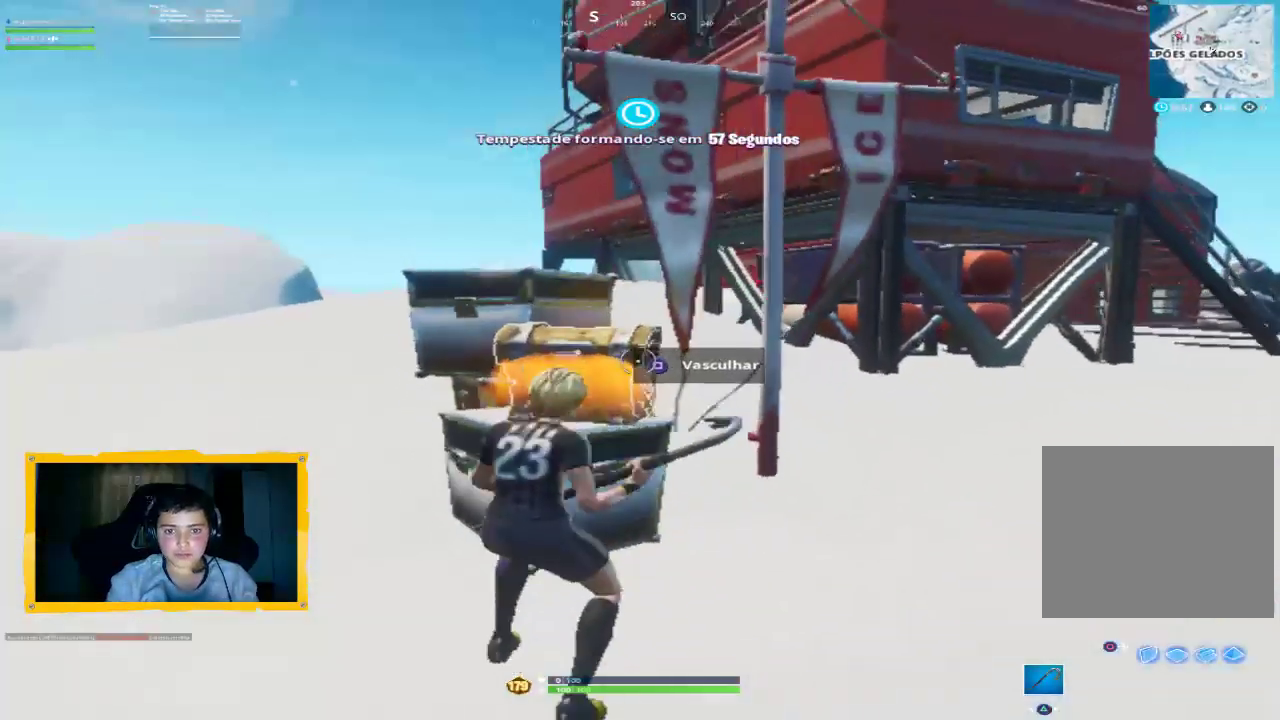
{"buttons": ["SQUARE"], "left_stick": "center", "right_stick": "center", "events": [[33, "left_stick", "up"], [33, "right_stick", "center"], [167, "SQUARE", "down"], [300, "left_stick", "center"]]}
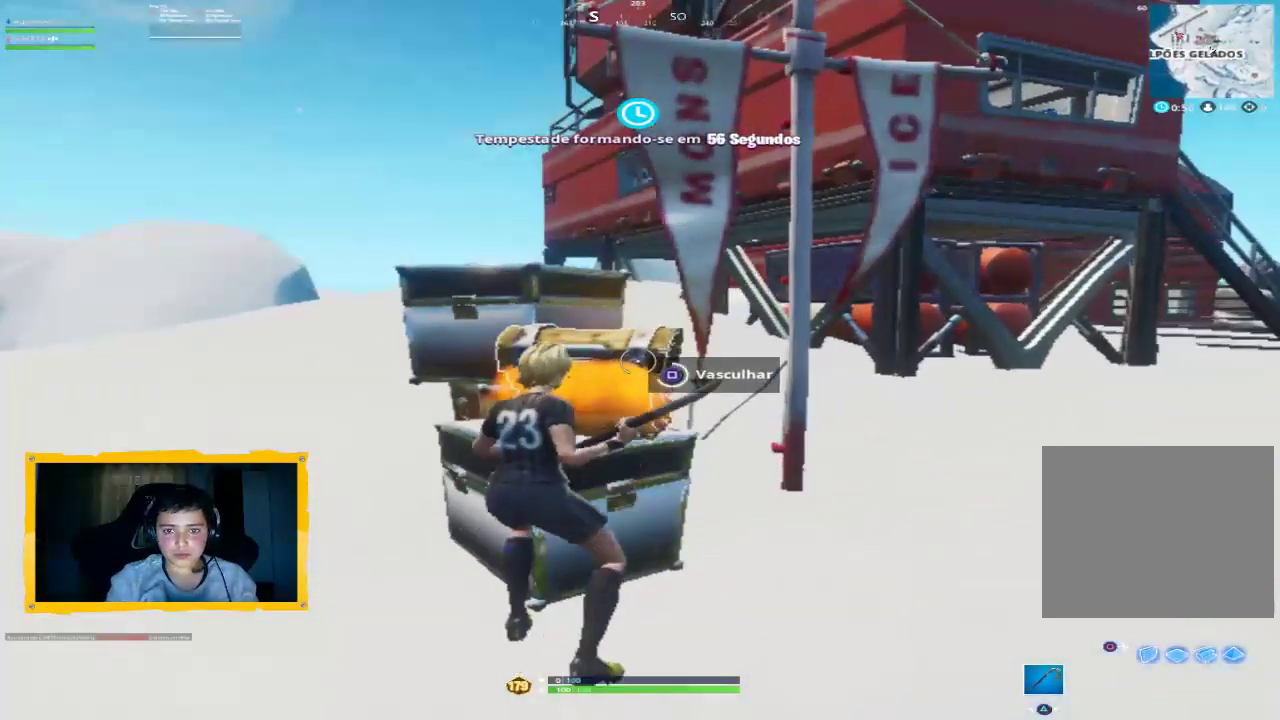
{"buttons": [], "left_stick": "down-left", "right_stick": "center", "events": [[167, "left_stick", "right"], [300, "SQUARE", "up"], [367, "SQUARE", "down"], [467, "SQUARE", "up"], [467, "left_stick", "down-left"]]}
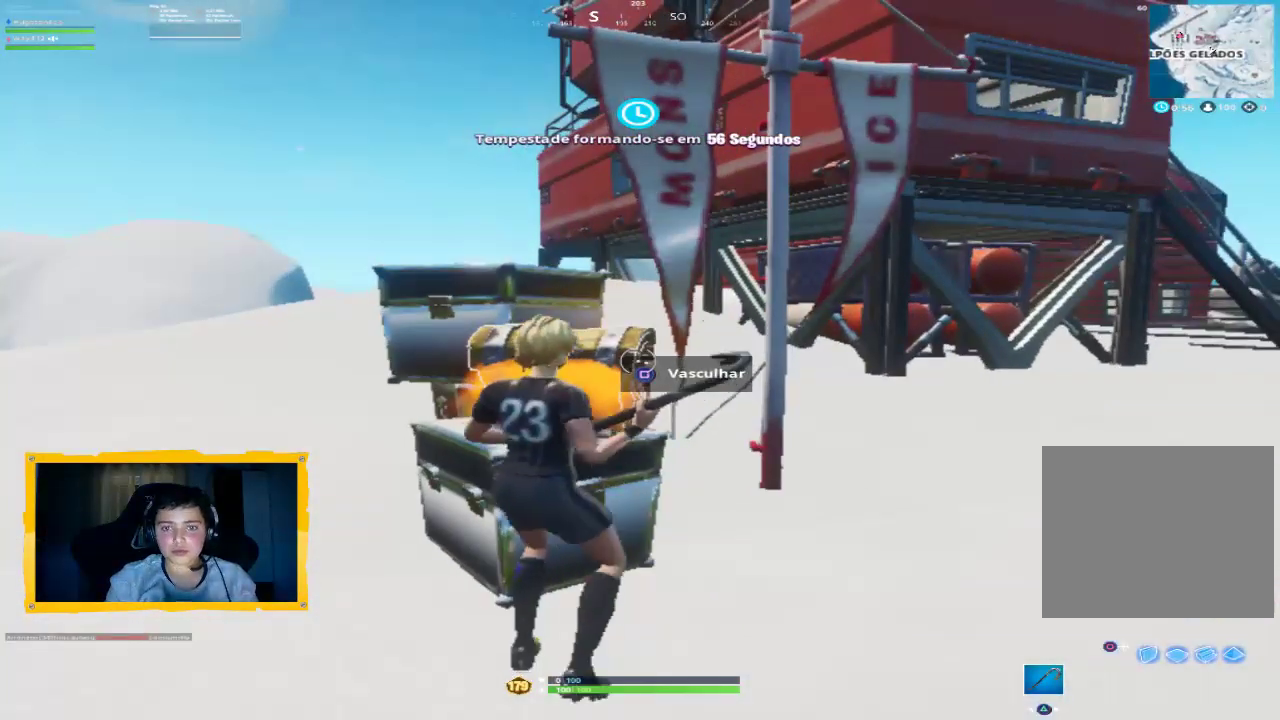
{"buttons": ["SQUARE"], "left_stick": "center", "right_stick": "center", "events": [[33, "SQUARE", "down"], [133, "left_stick", "center"]]}
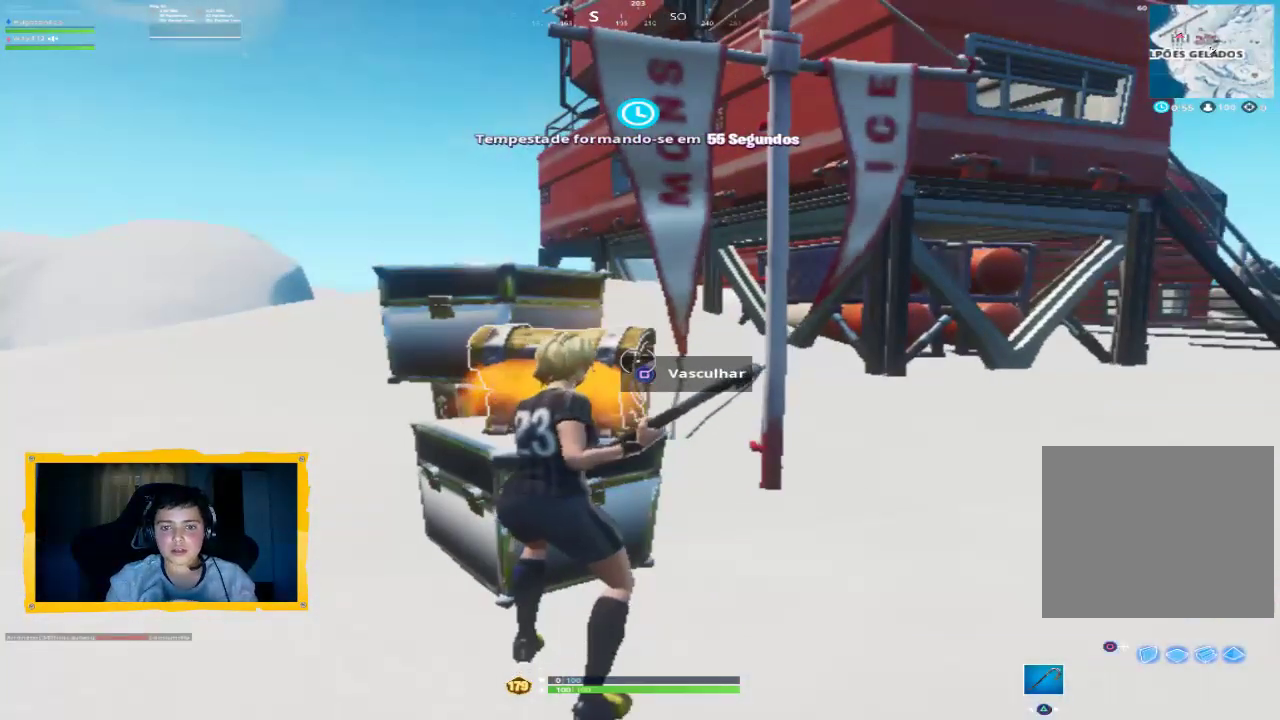
{"buttons": [], "left_stick": "left", "right_stick": "center", "events": [[100, "left_stick", "right"], [167, "SQUARE", "up"], [233, "SQUARE", "down"], [300, "SQUARE", "up"], [300, "left_stick", "down"], [367, "SQUARE", "down"], [400, "left_stick", "left"], [433, "SQUARE", "up"]]}
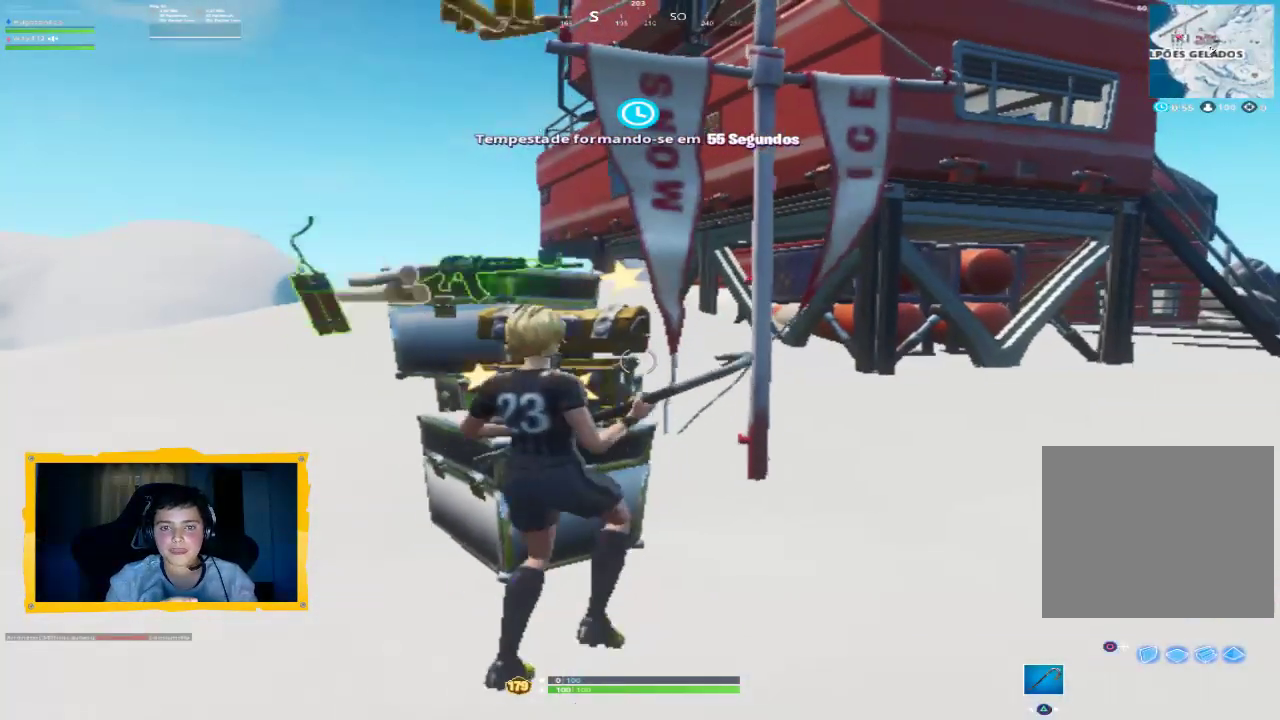
{"buttons": [], "left_stick": "up-left", "right_stick": "center", "events": [[33, "SQUARE", "down"], [100, "SQUARE", "up"], [200, "SQUARE", "down"], [300, "SQUARE", "up"], [400, "SQUARE", "down"], [467, "SQUARE", "up"], [500, "left_stick", "up-left"]]}
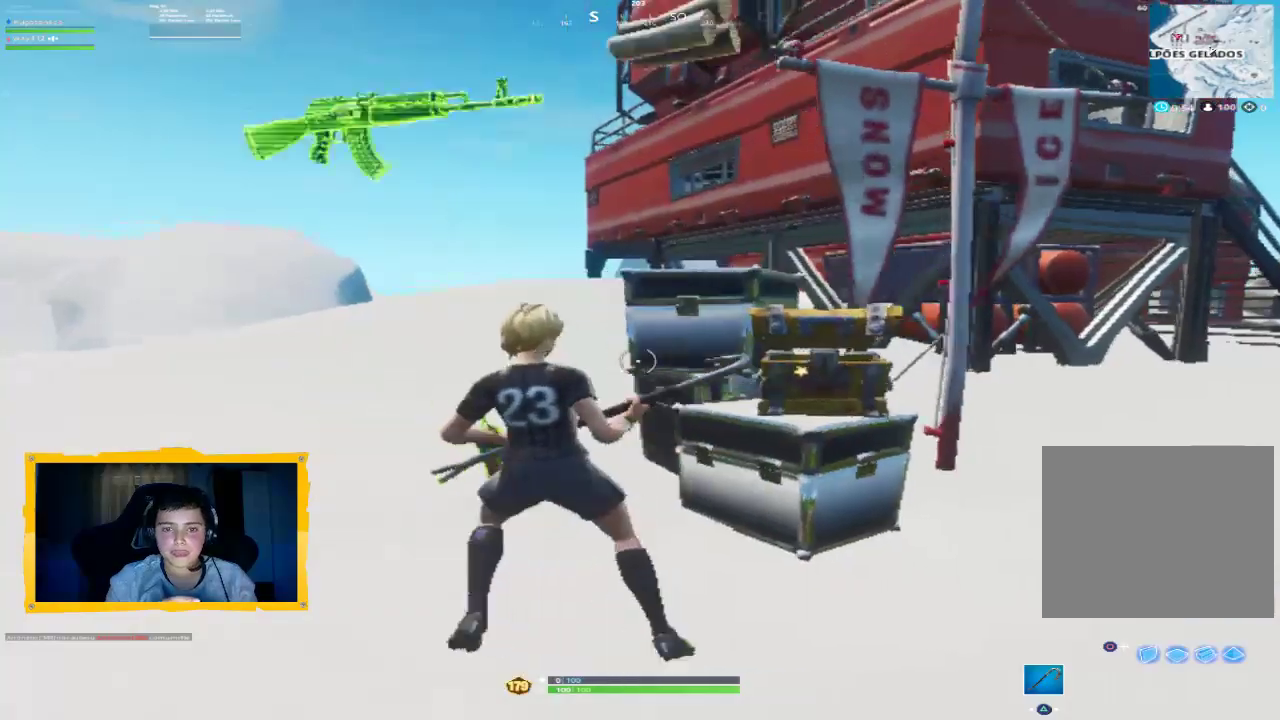
{"buttons": [], "left_stick": "down-right", "right_stick": "center", "events": [[33, "SQUARE", "down"], [67, "SQUARE", "up"], [133, "L3", "down"], [167, "SQUARE", "down"], [200, "L3", "up"], [233, "SQUARE", "up"], [300, "SQUARE", "down"], [333, "left_stick", "up"], [467, "SQUARE", "up"], [500, "left_stick", "down-right"]]}
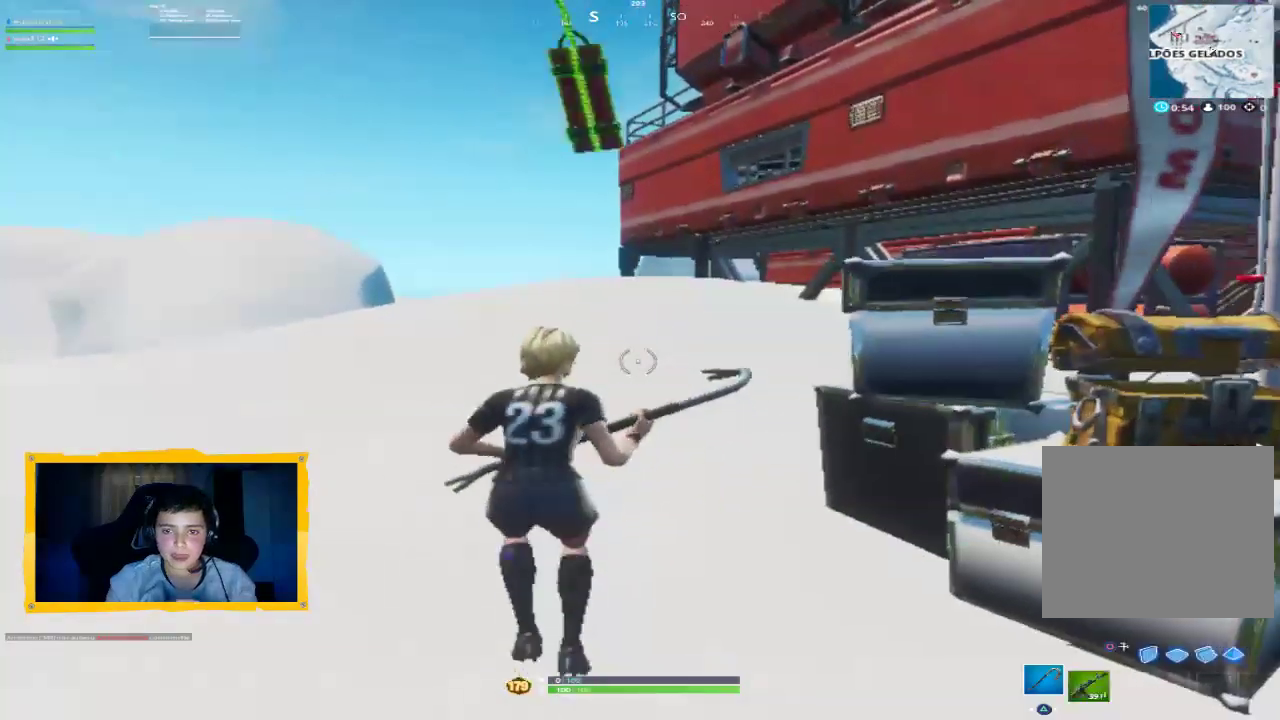
{"buttons": ["R1"], "left_stick": "right", "right_stick": "right", "events": [[200, "right_stick", "right"], [400, "left_stick", "right"], [433, "R1", "down"]]}
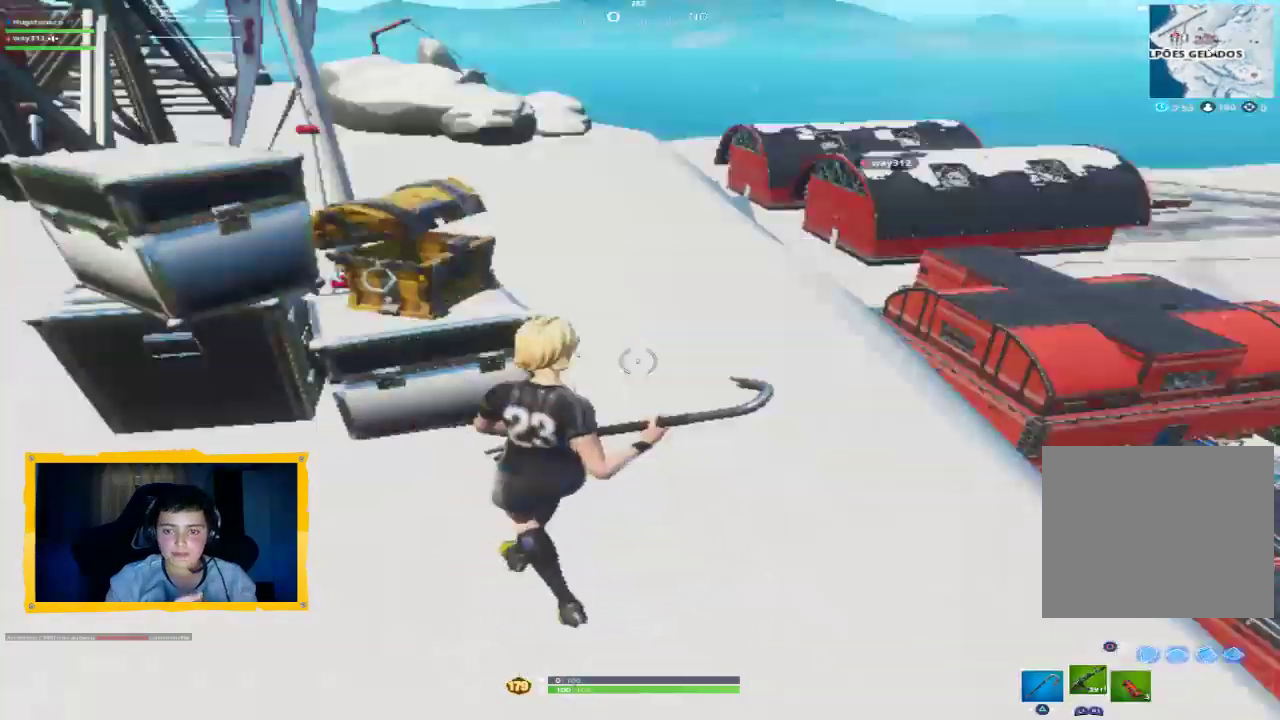
{"buttons": [], "left_stick": "up-left", "right_stick": "center", "events": [[67, "left_stick", "down"], [133, "R1", "up"], [167, "left_stick", "up-left"], [233, "right_stick", "center"], [333, "right_stick", "down-right"], [433, "right_stick", "center"]]}
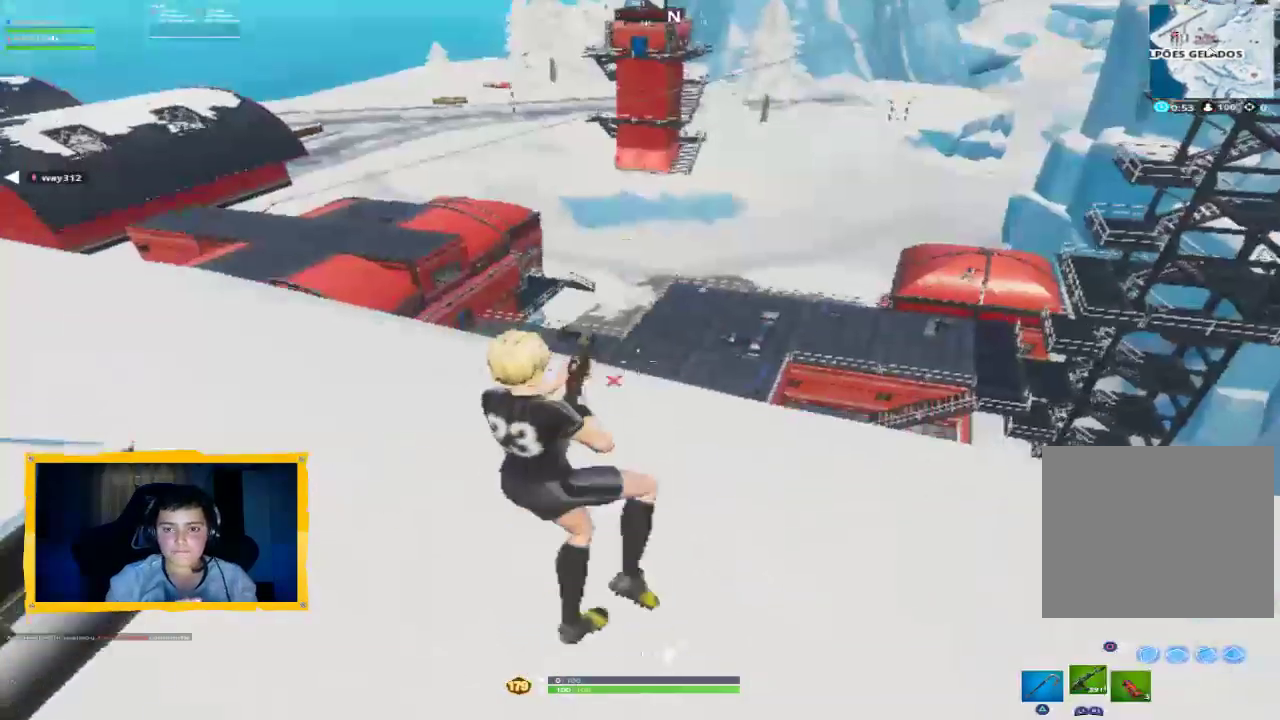
{"buttons": [], "left_stick": "right", "right_stick": "center", "events": [[33, "CROSS", "down"], [100, "CROSS", "up"], [200, "left_stick", "up-right"], [267, "right_stick", "up-right"], [300, "left_stick", "down-right"], [433, "right_stick", "center"], [467, "left_stick", "right"]]}
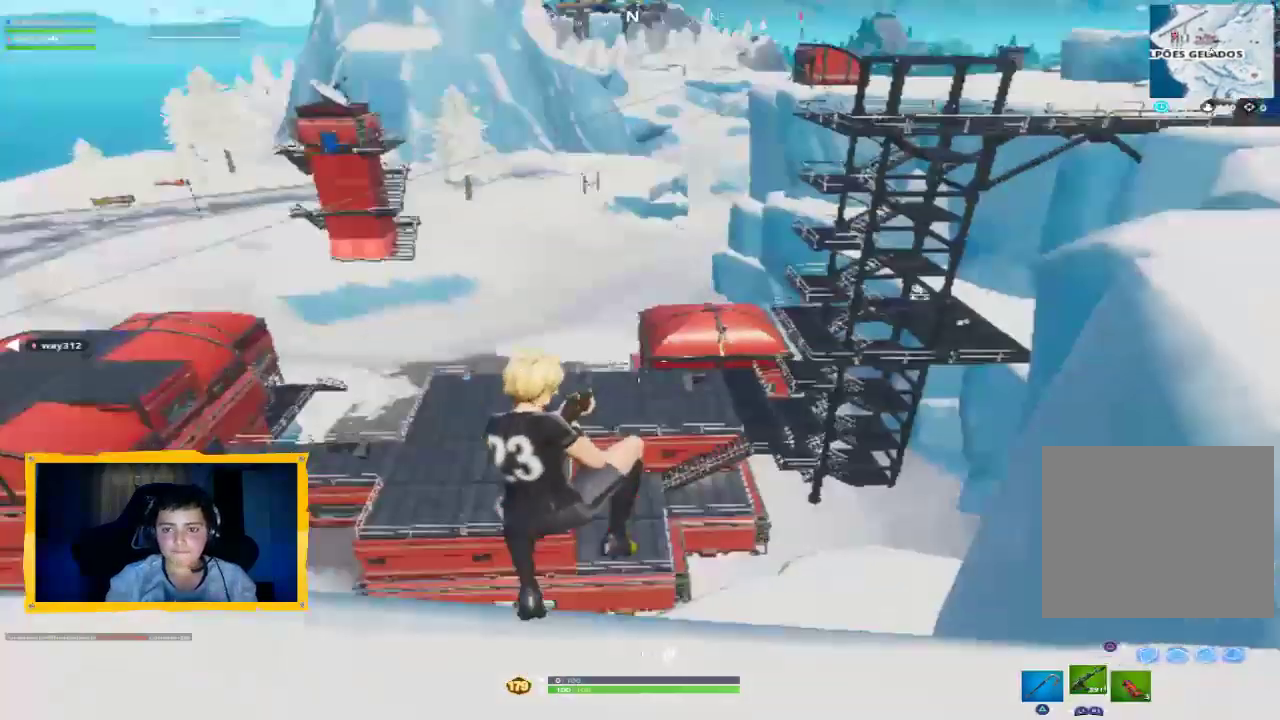
{"buttons": ["L2"], "left_stick": "center", "right_stick": "center", "events": [[67, "right_stick", "up-right"], [167, "right_stick", "right"], [200, "left_stick", "down-right"], [367, "left_stick", "down-left"], [367, "right_stick", "up"], [433, "L2", "down"], [433, "left_stick", "center"], [500, "right_stick", "center"]]}
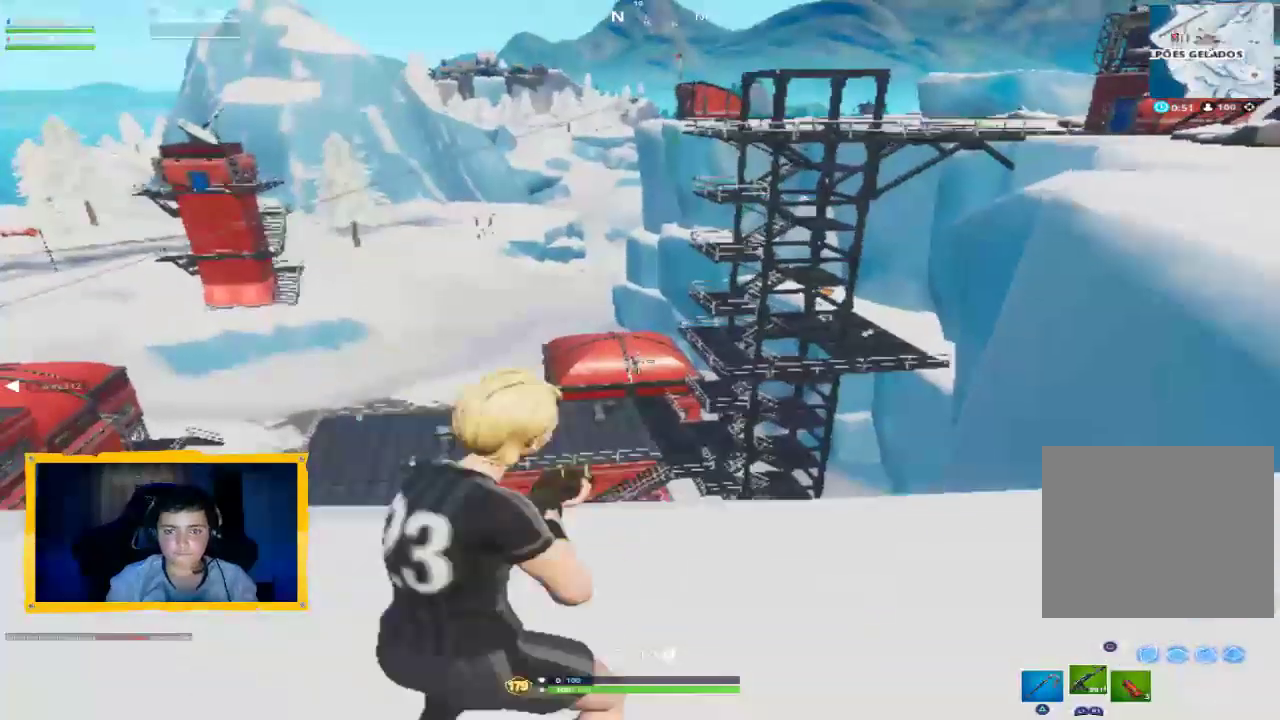
{"buttons": ["L2"], "left_stick": "center", "right_stick": "down", "events": [[233, "R2", "down"], [333, "L2", "up"], [367, "R2", "up"], [500, "L2", "down"], [500, "right_stick", "down"]]}
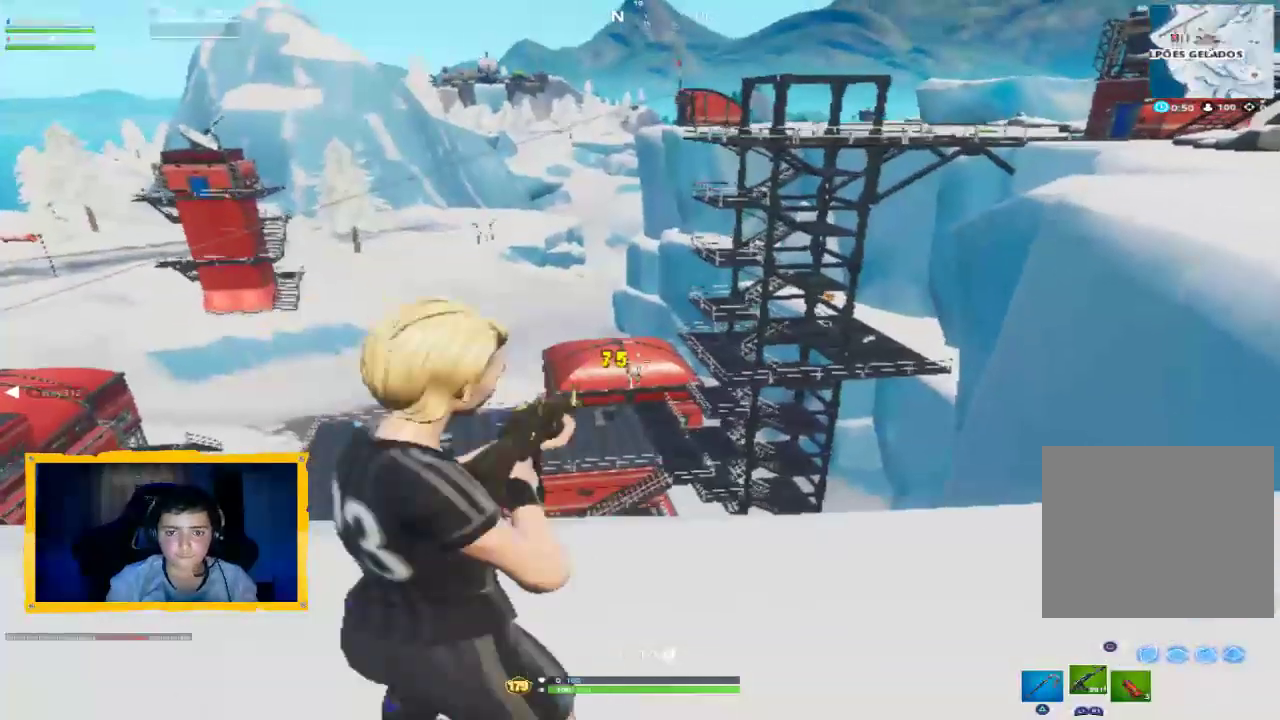
{"buttons": [], "left_stick": "center", "right_stick": "center", "events": [[167, "right_stick", "center"], [267, "R2", "down"], [333, "L2", "up"], [333, "right_stick", "down-right"], [400, "R2", "up"], [433, "right_stick", "center"]]}
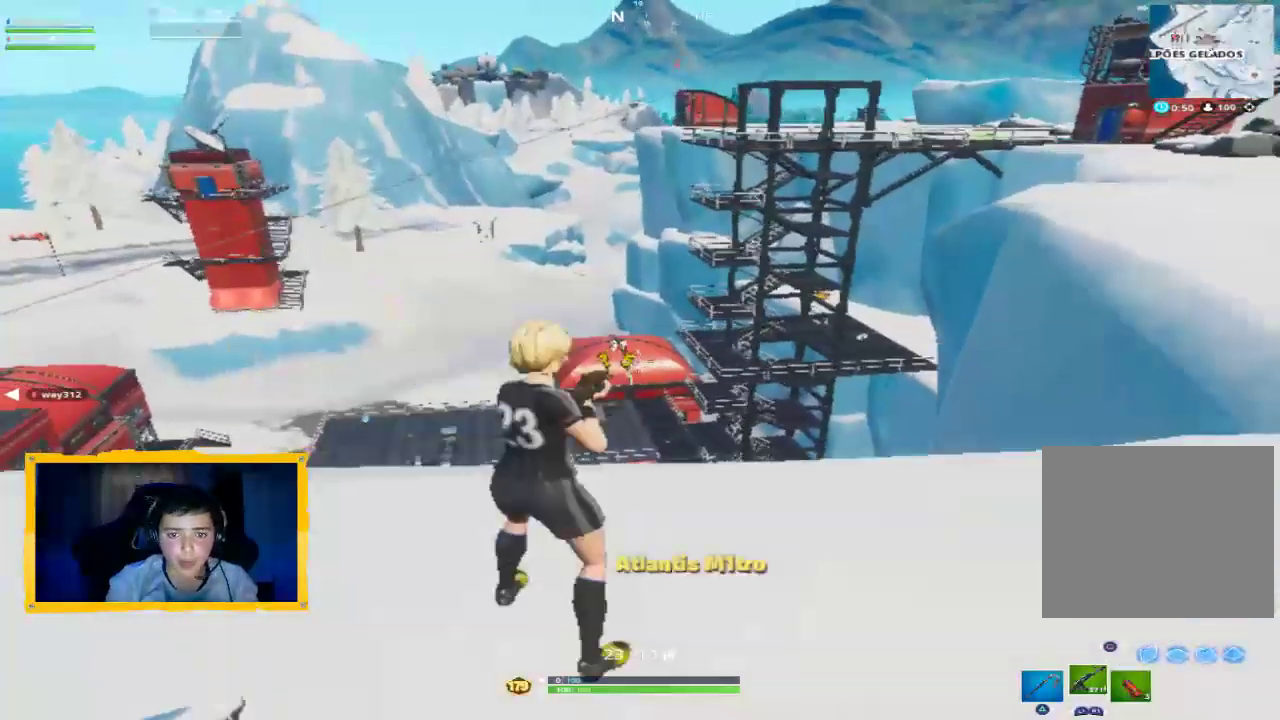
{"buttons": [], "left_stick": "down-left", "right_stick": "center", "events": [[100, "right_stick", "up-left"], [133, "L2", "down"], [233, "right_stick", "center"], [300, "L2", "up"], [333, "left_stick", "down"], [433, "left_stick", "down-left"]]}